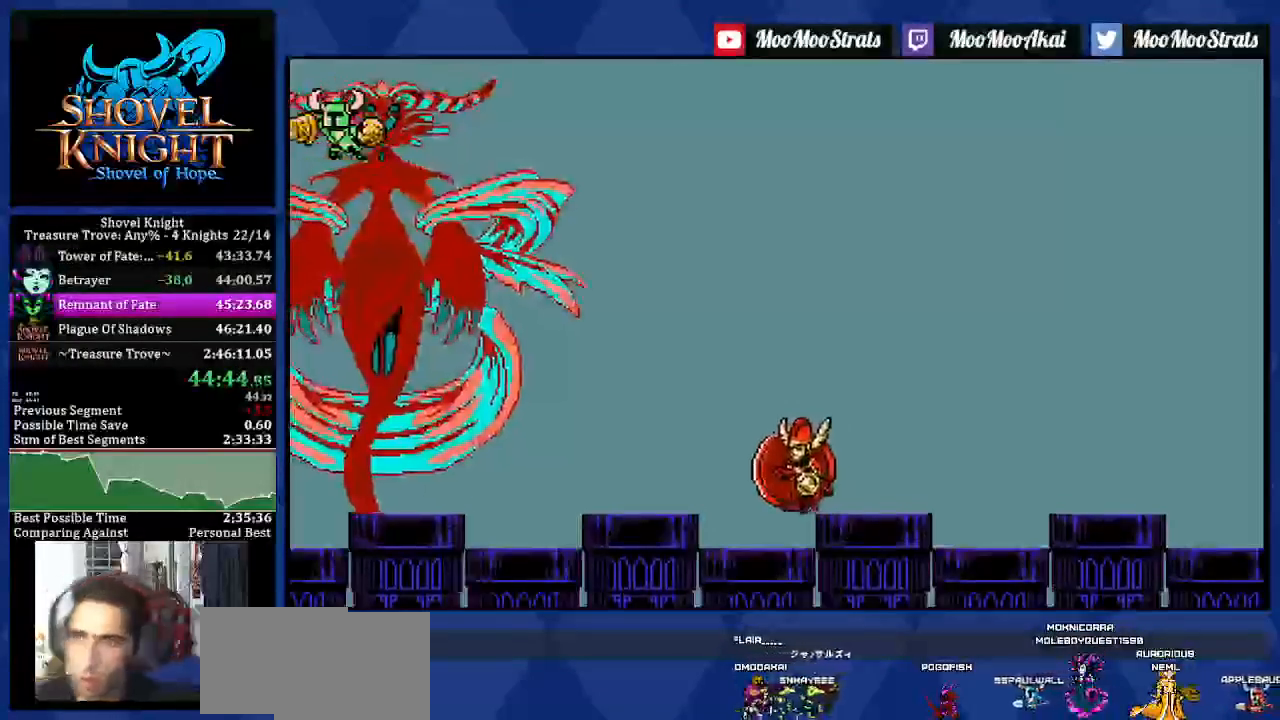
Gameplay with a controller (PlayStation layout); each line is a JSON object with the inputs held at the frame after it. "events" lists button and stick changes between this image and that frame as [ms after this image, input, new state], when the widget could be followed in between. Not read: CROSS L3 R2 R3 START TRIANGLE.
{"buttons": ["DPAD_RIGHT"], "left_stick": "center", "right_stick": "center", "events": []}
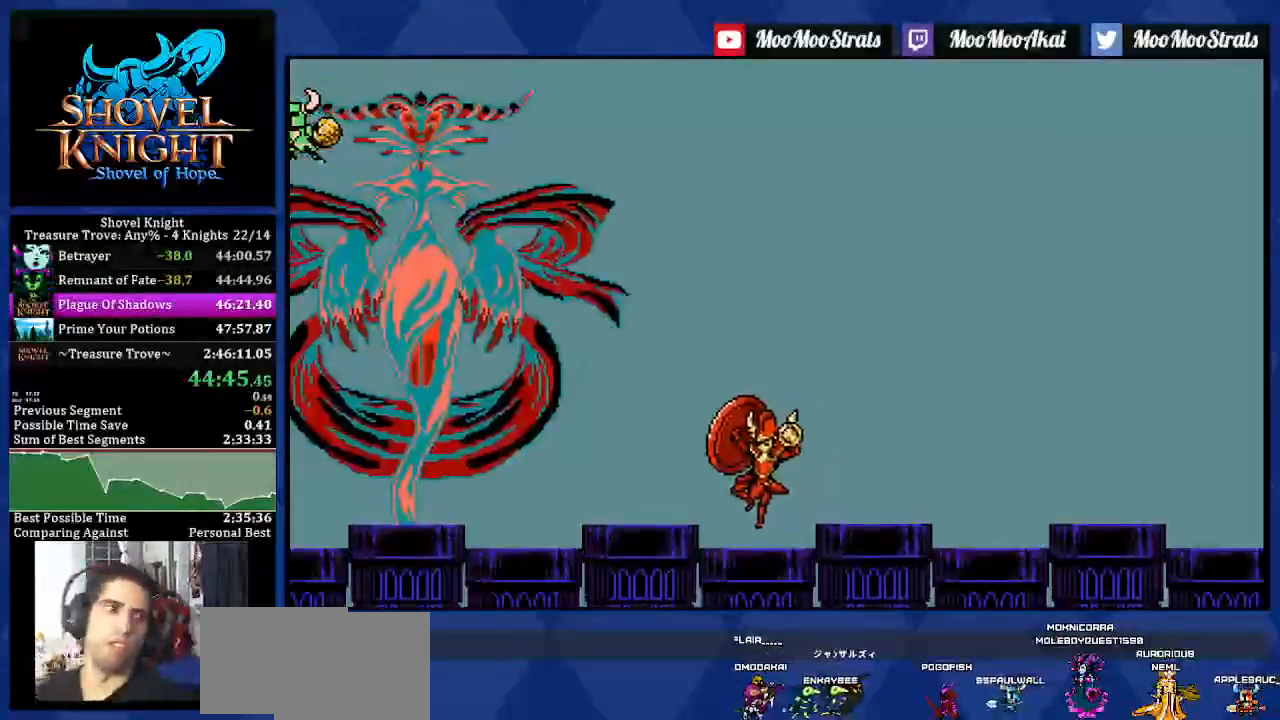
{"buttons": ["DPAD_RIGHT"], "left_stick": "center", "right_stick": "center", "events": []}
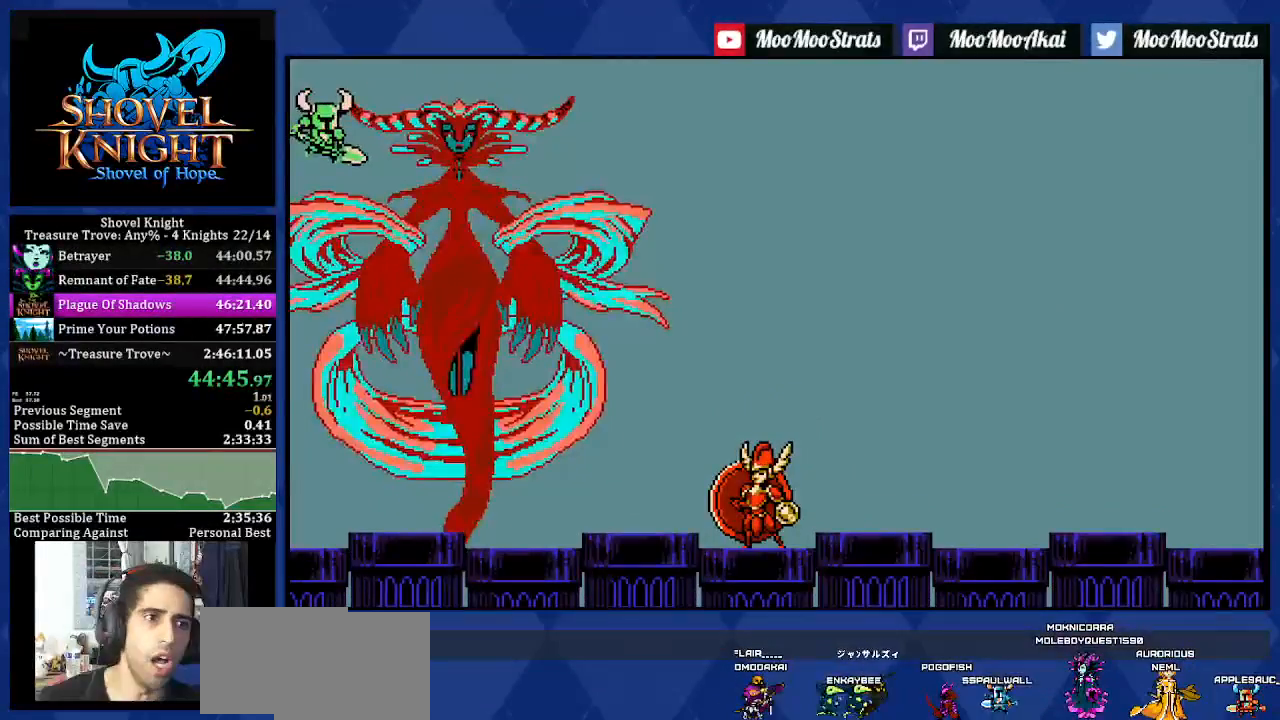
{"buttons": ["DPAD_RIGHT"], "left_stick": "center", "right_stick": "center", "events": []}
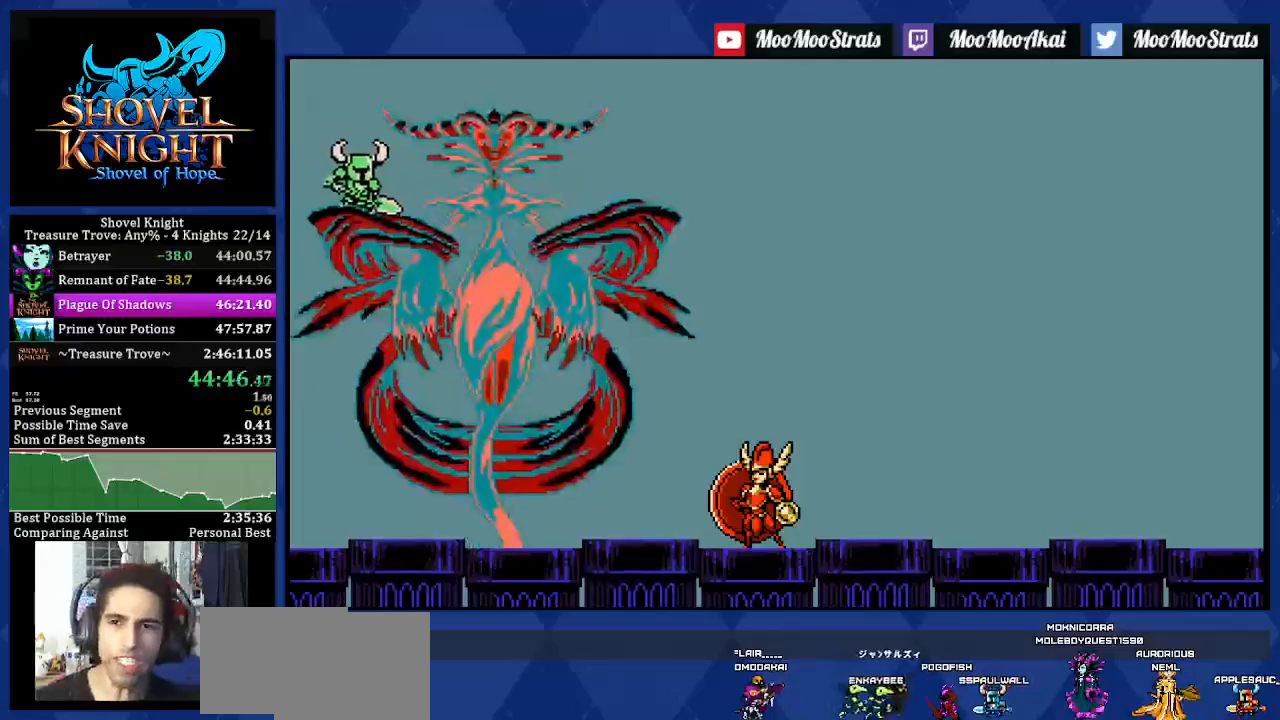
{"buttons": ["DPAD_RIGHT"], "left_stick": "center", "right_stick": "center", "events": []}
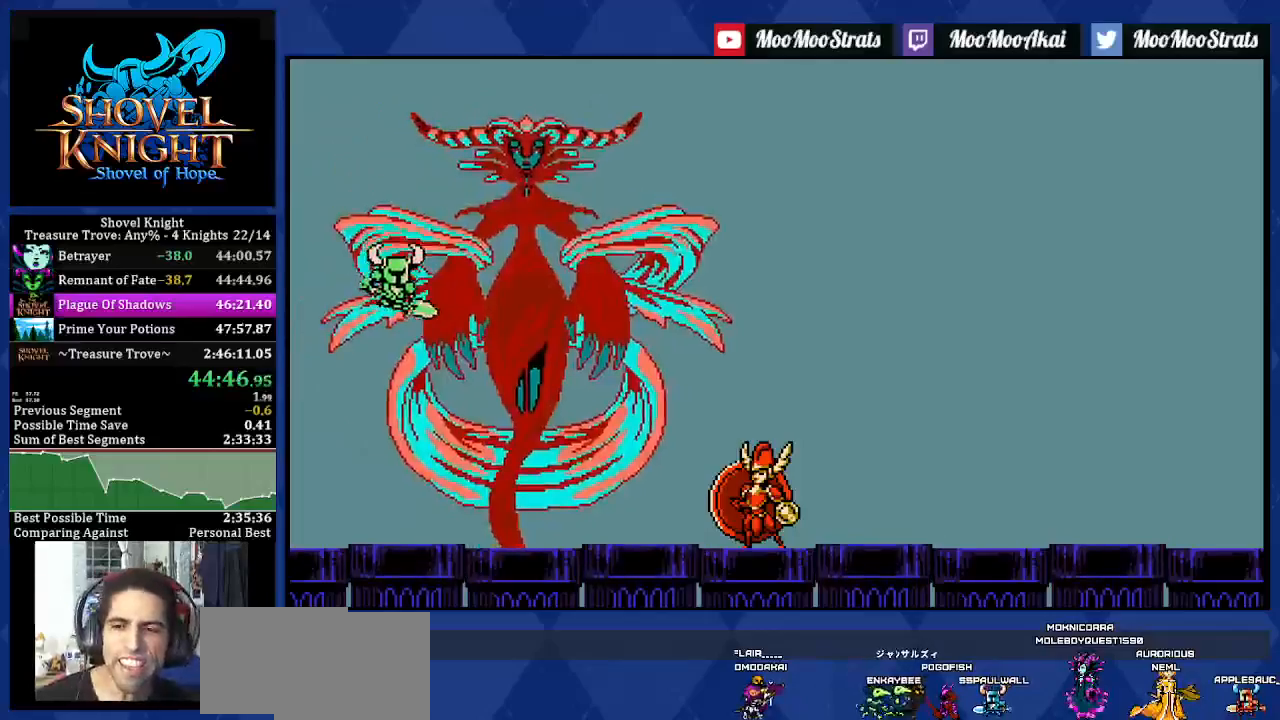
{"buttons": ["DPAD_RIGHT"], "left_stick": "center", "right_stick": "center", "events": []}
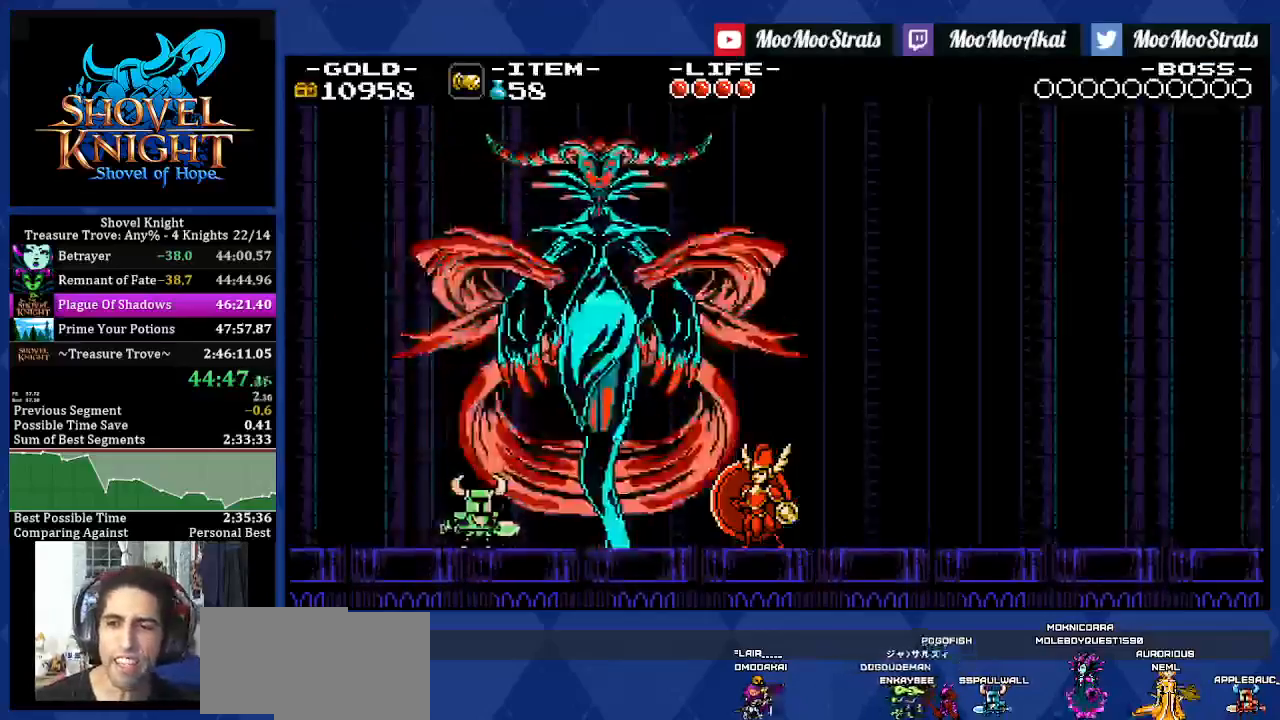
{"buttons": [], "left_stick": "center", "right_stick": "center", "events": [[500, "DPAD_RIGHT", "up"]]}